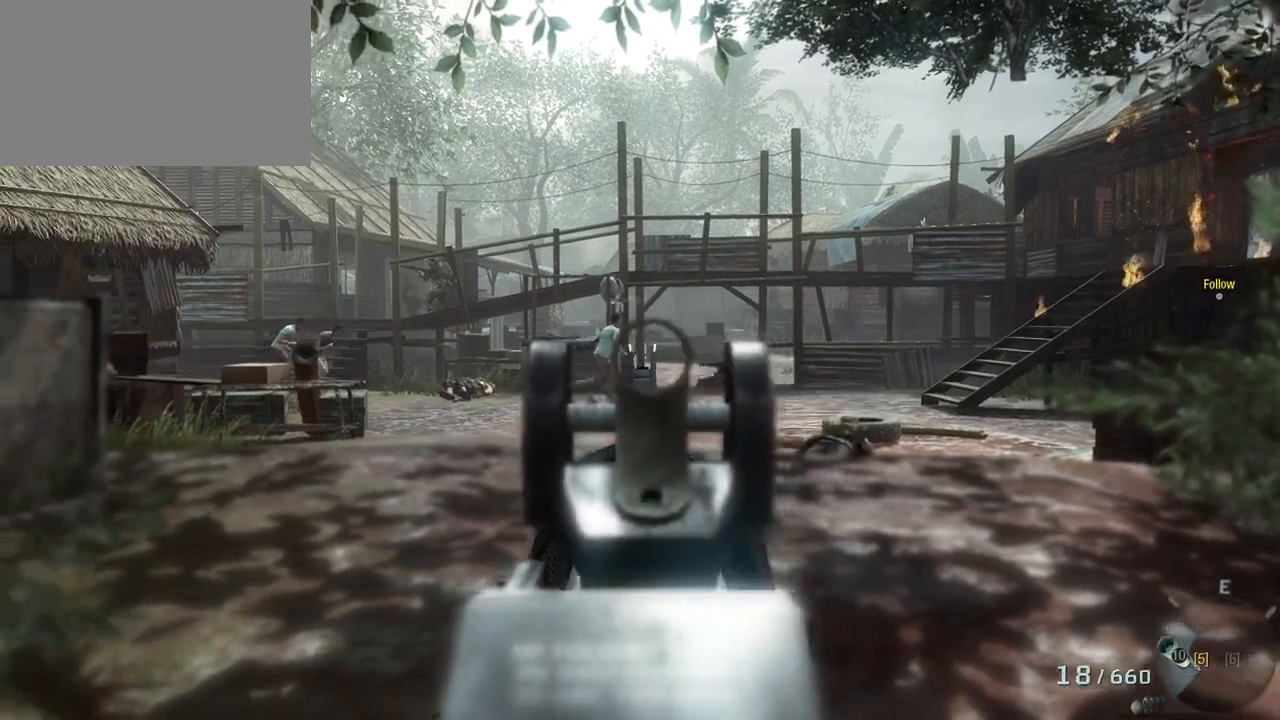
Gameplay with keyboard and mouse; each line is a JSON object with the keys and mouse buttons held at the frame after it. "events" lists presses ("down") and releases ("up") of "1", "2", "3", "4", "5", "a", "alt", "c", "caps_lock", "ctrl", "d", "e", "f", "g", "q", "r", "s", "shift", "space", "t", "tab", "v", "w", "x", "z", "mouse_left", "mouse_wheel" and "mouse_right" between this image and that frame as [ms after this image, input, new state], when the widget could be followed in between. "mouse_left", "mouse_wheel", "mouse_right" = the "left", "wheel", "right" buttons of the "mouse" list. No other keys are recorded. "wheel" means that the mouse wheel is clicked or scrolled. Not read: mouse_move.
{"keys": [], "mouse": [], "events": [[83, "mouse_left", "down"], [317, "mouse_left", "up"]]}
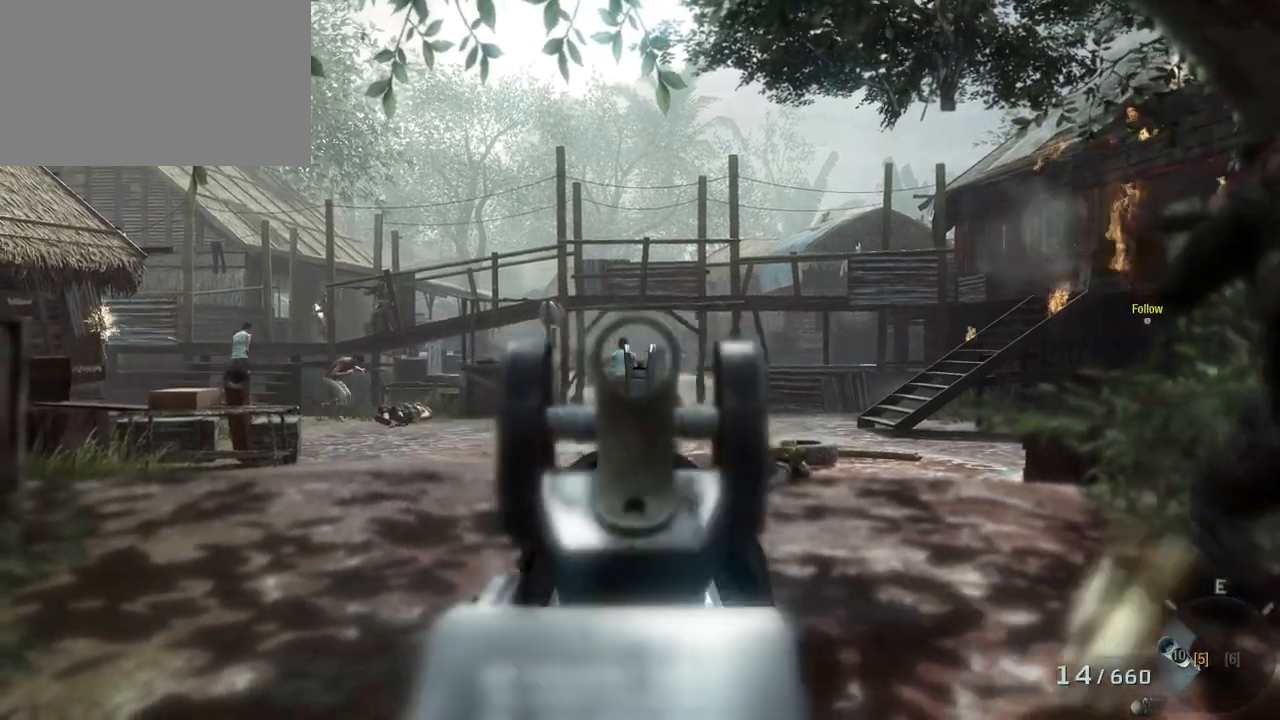
{"keys": [], "mouse": [], "events": []}
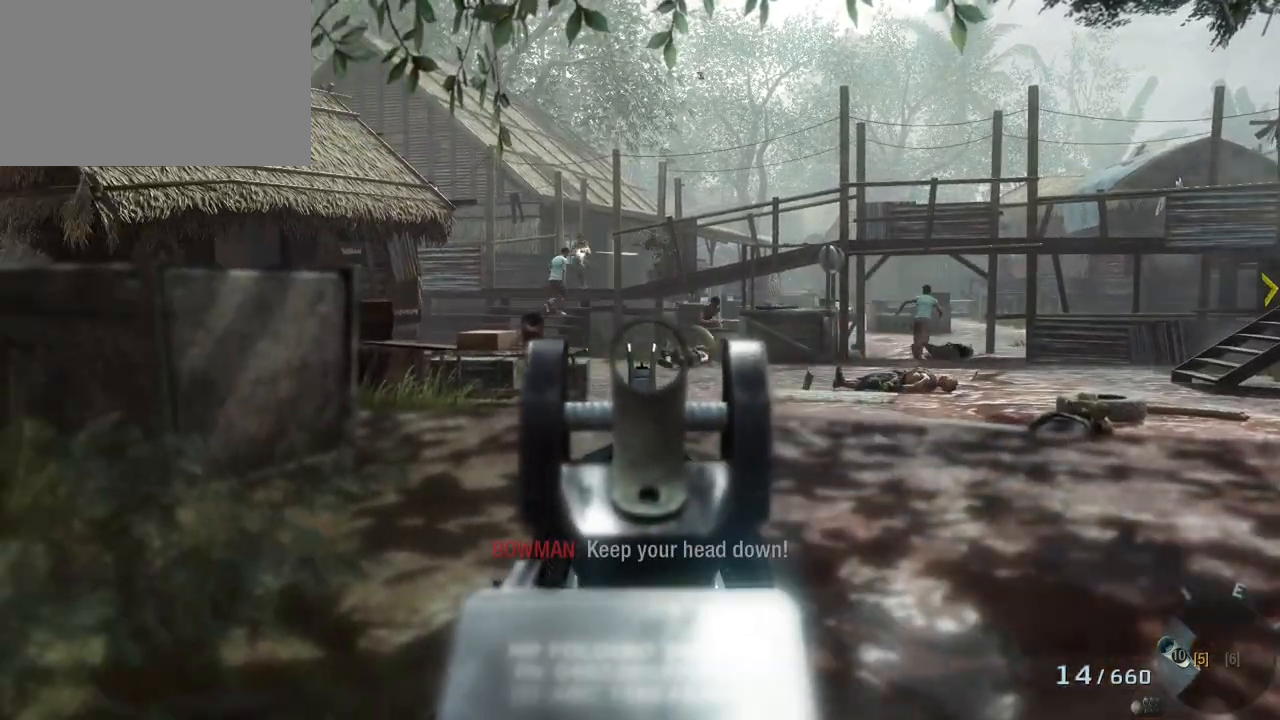
{"keys": [], "mouse": [], "events": []}
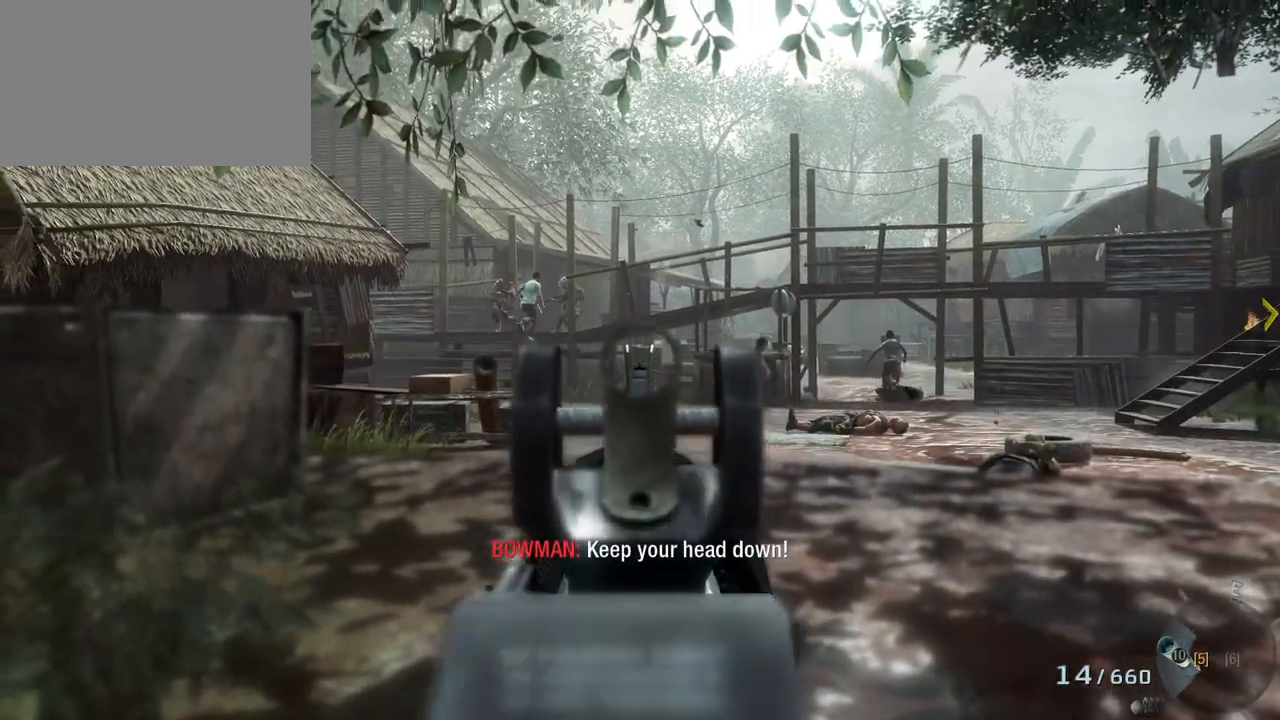
{"keys": ["w"], "mouse": [], "events": [[417, "w", "down"]]}
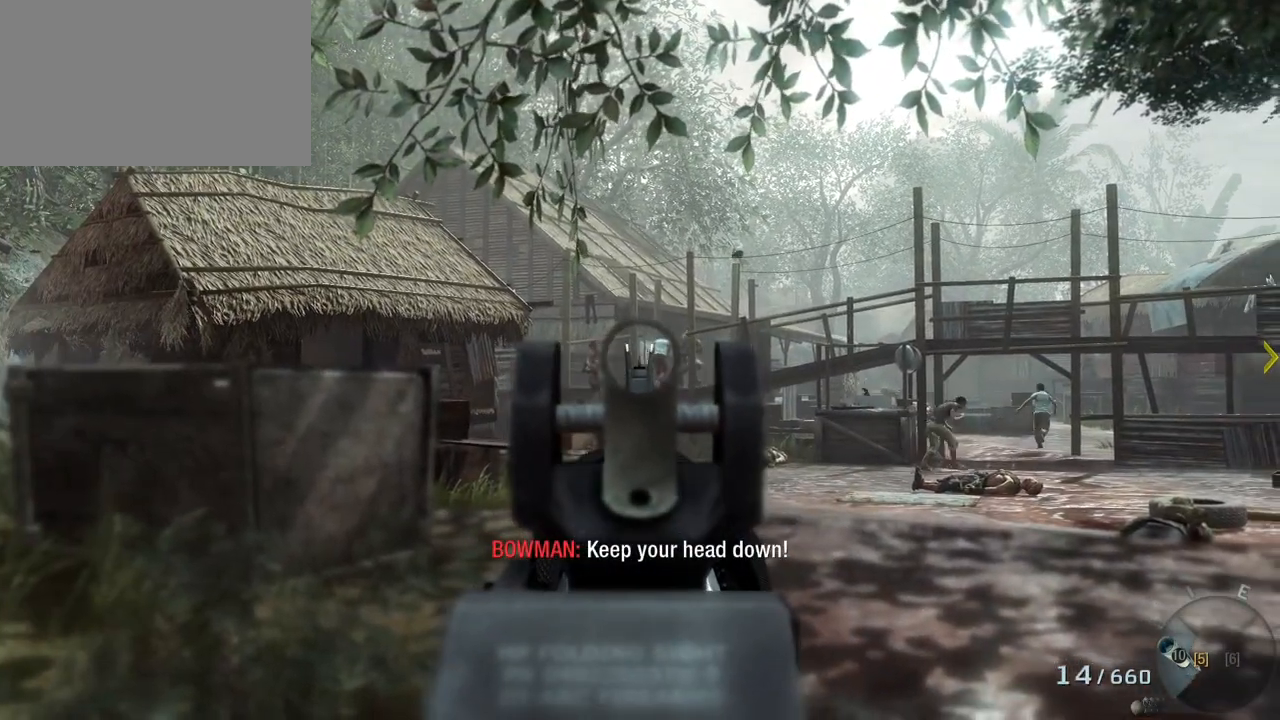
{"keys": ["w"], "mouse": ["left"], "events": [[383, "mouse_left", "down"]]}
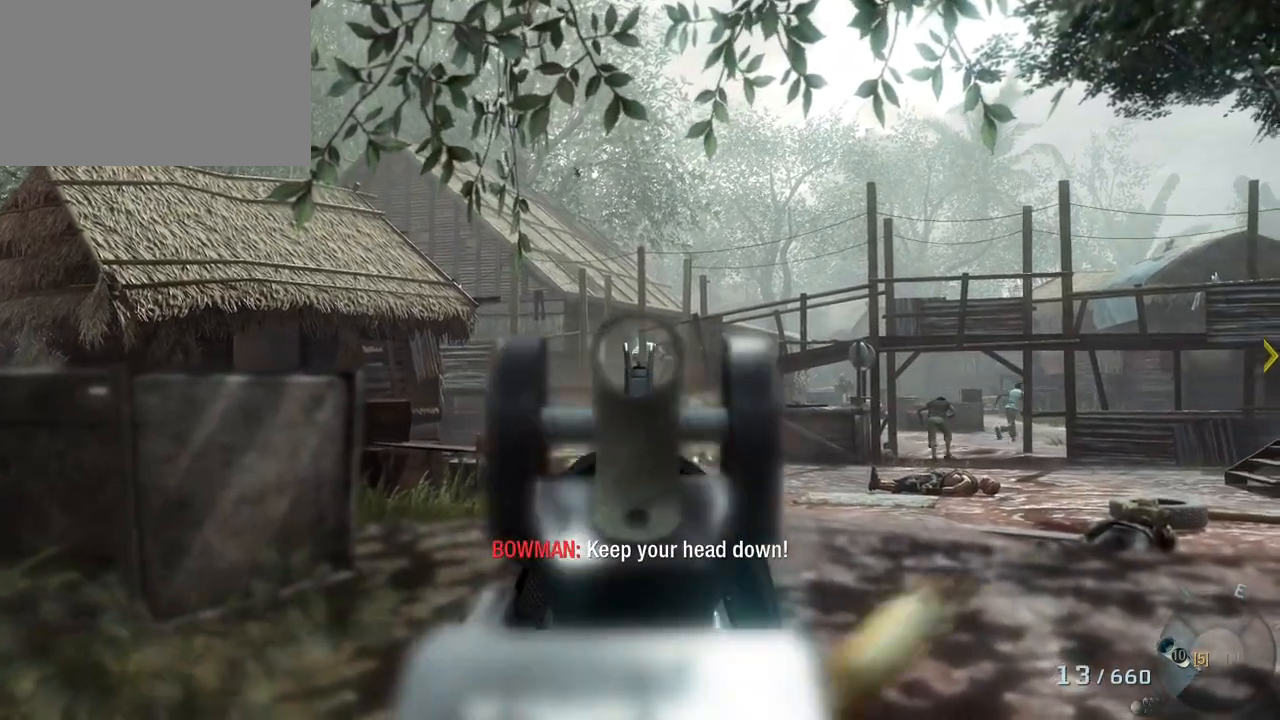
{"keys": [], "mouse": [], "events": [[83, "mouse_left", "up"], [367, "w", "up"]]}
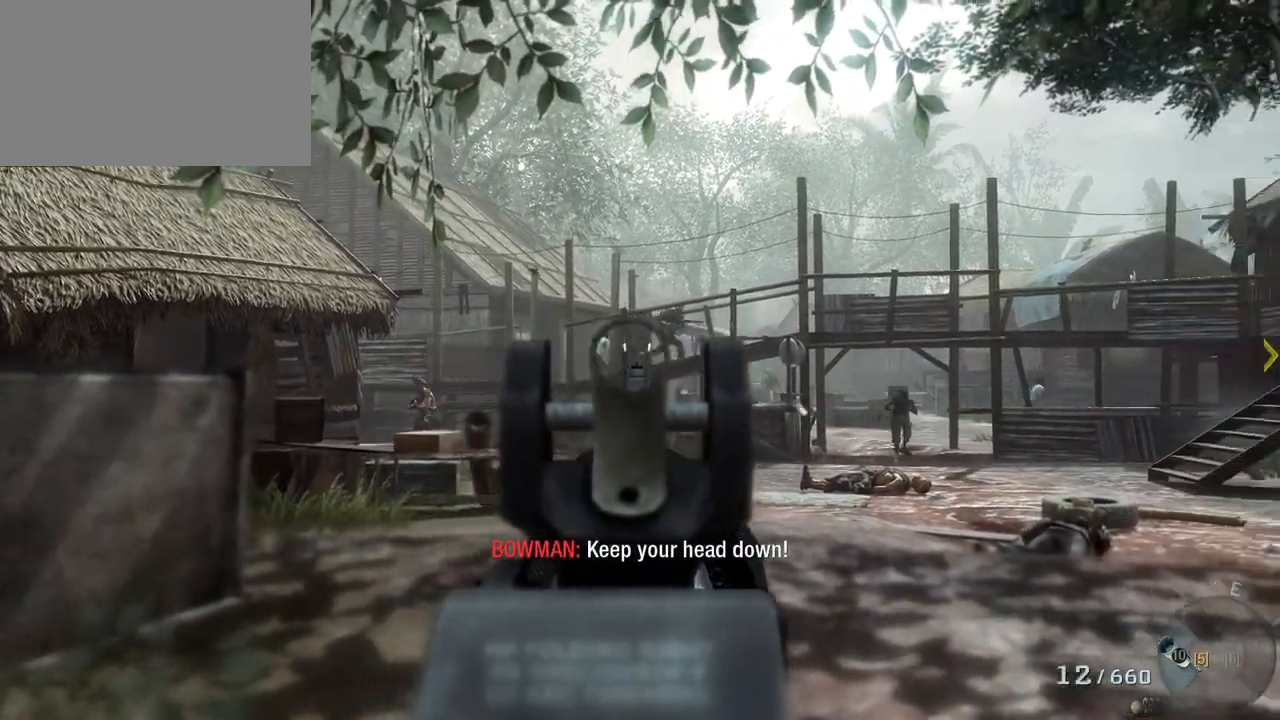
{"keys": [], "mouse": [], "events": [[233, "mouse_left", "down"], [467, "mouse_left", "up"]]}
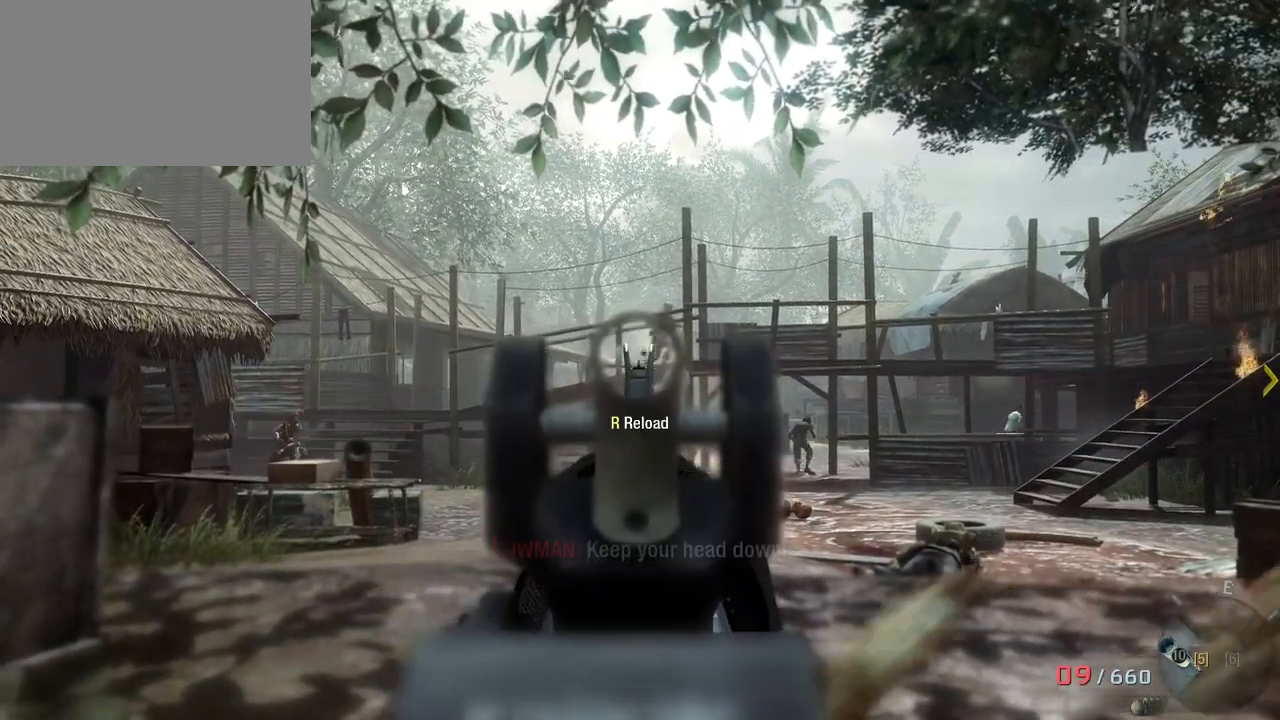
{"keys": [], "mouse": [], "events": []}
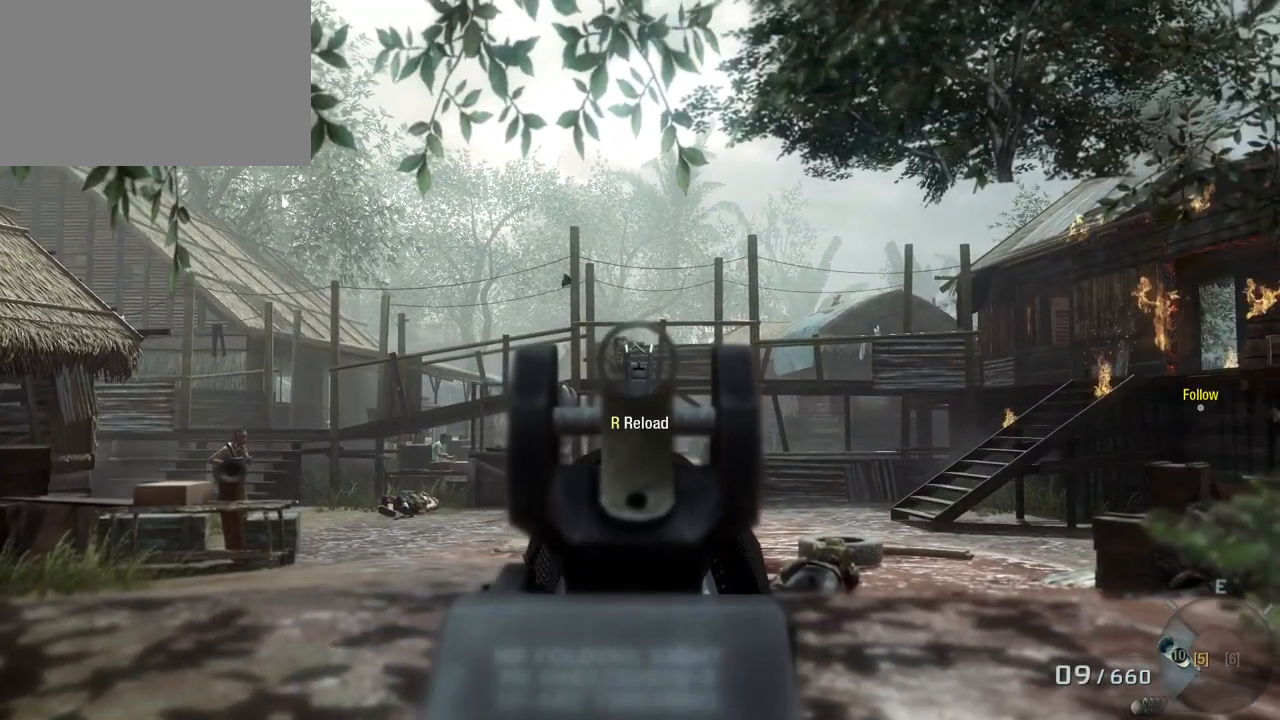
{"keys": [], "mouse": [], "events": [[67, "mouse_left", "down"], [167, "mouse_left", "up"]]}
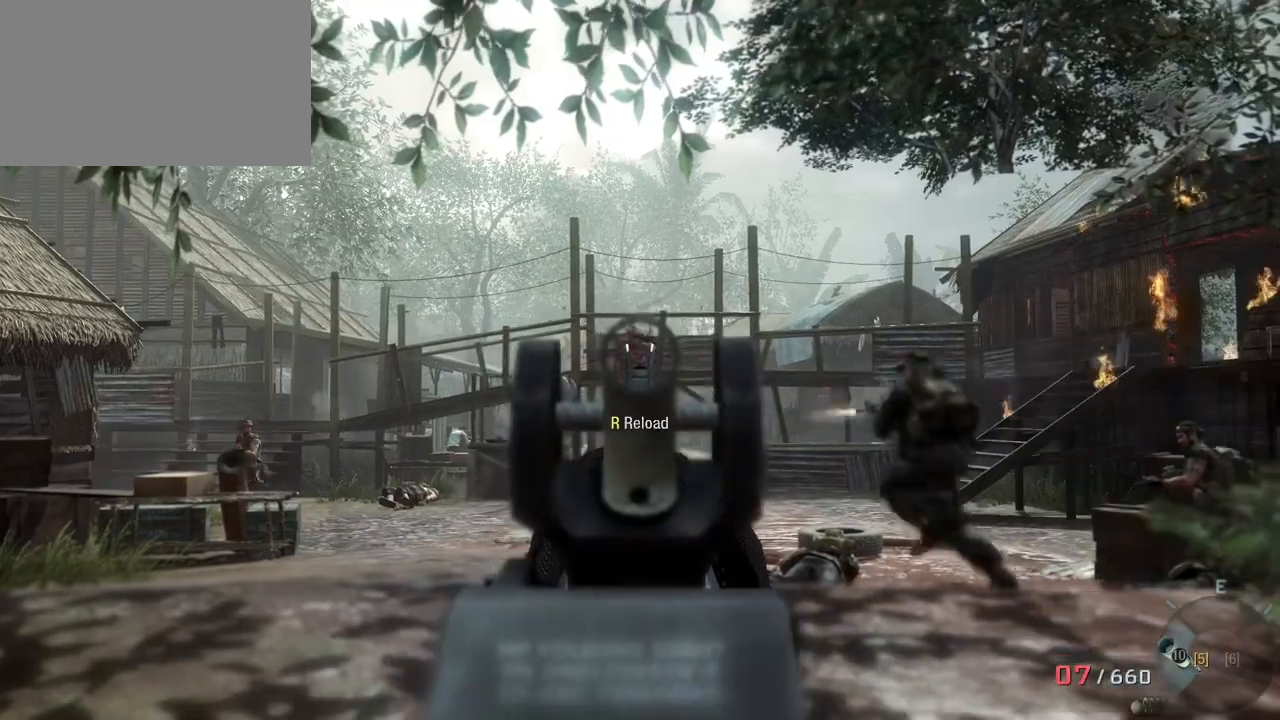
{"keys": [], "mouse": [], "events": []}
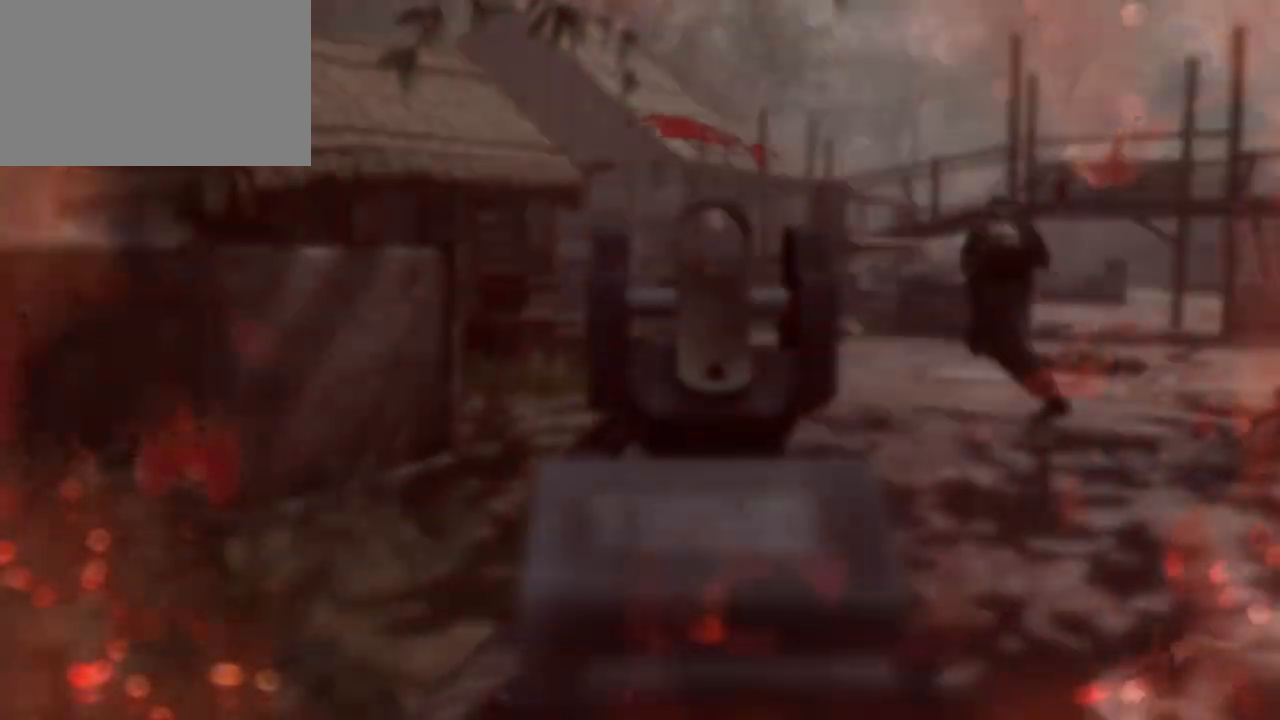
{"keys": ["a"], "mouse": [], "events": [[100, "a", "down"]]}
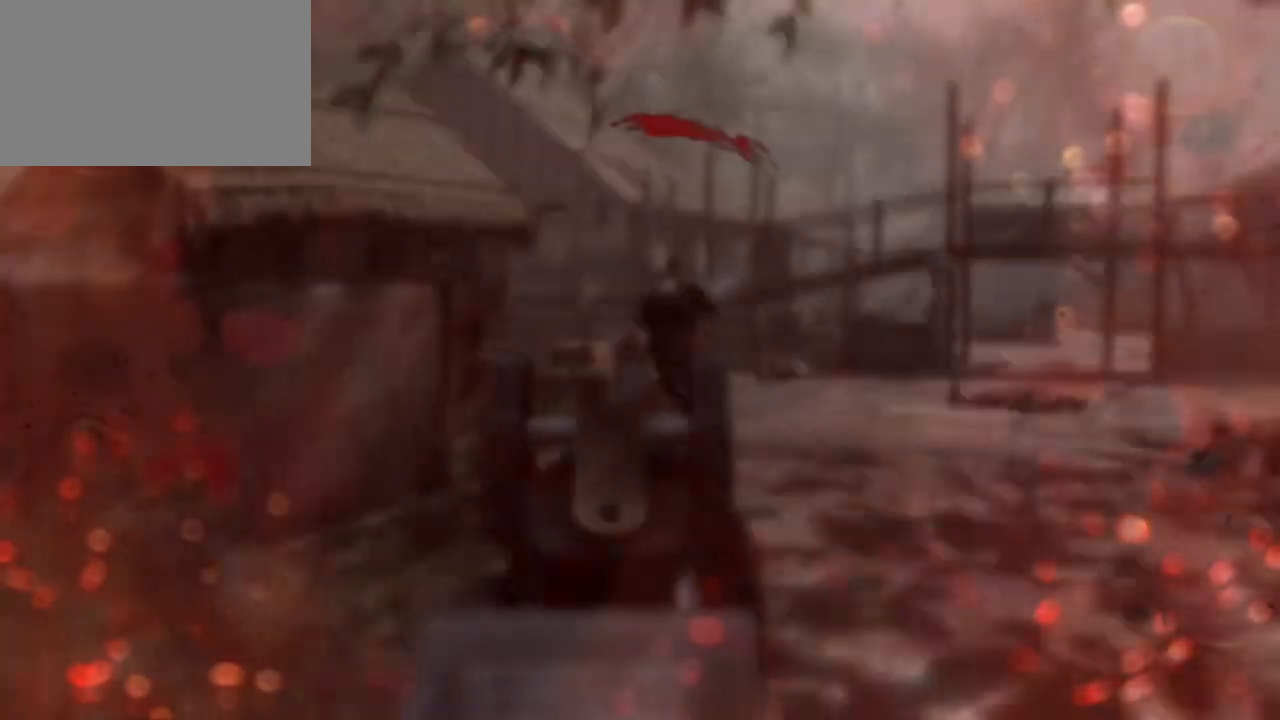
{"keys": ["a"], "mouse": [], "events": [[67, "mouse_left", "down"], [167, "mouse_left", "up"]]}
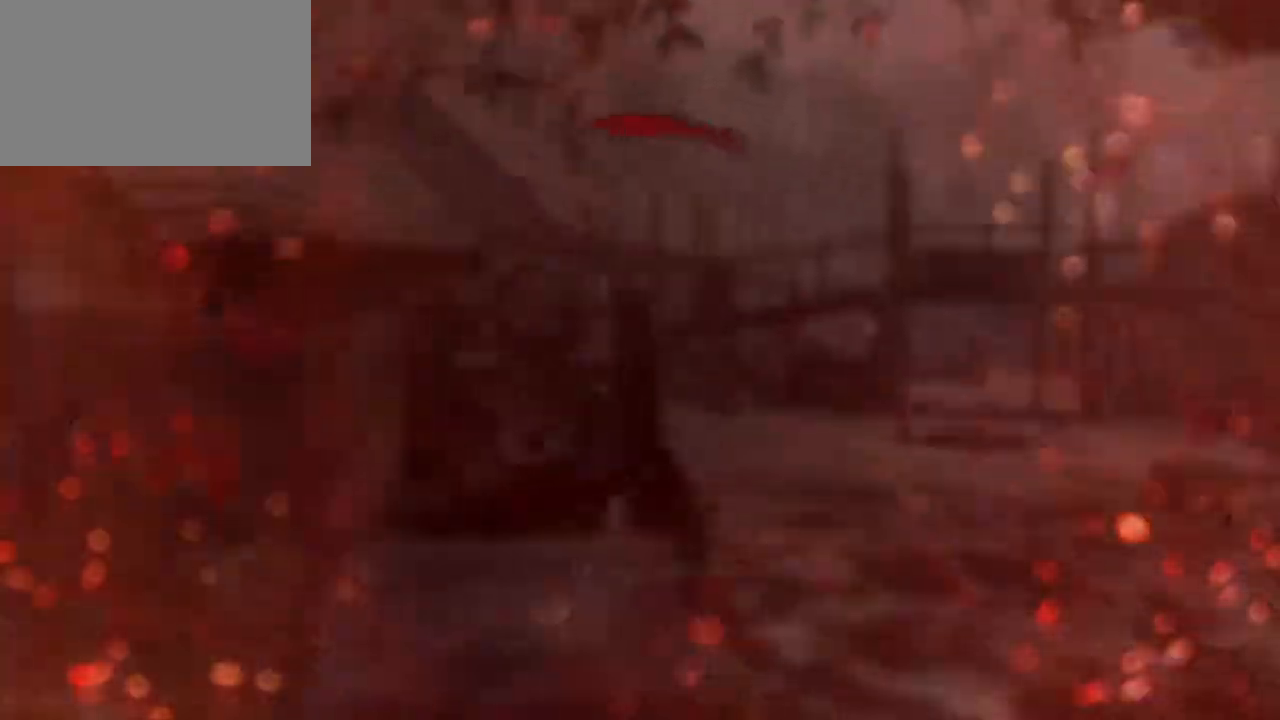
{"keys": ["a", "w"], "mouse": [], "events": [[317, "mouse_right", "down"], [417, "w", "down"], [467, "mouse_right", "up"]]}
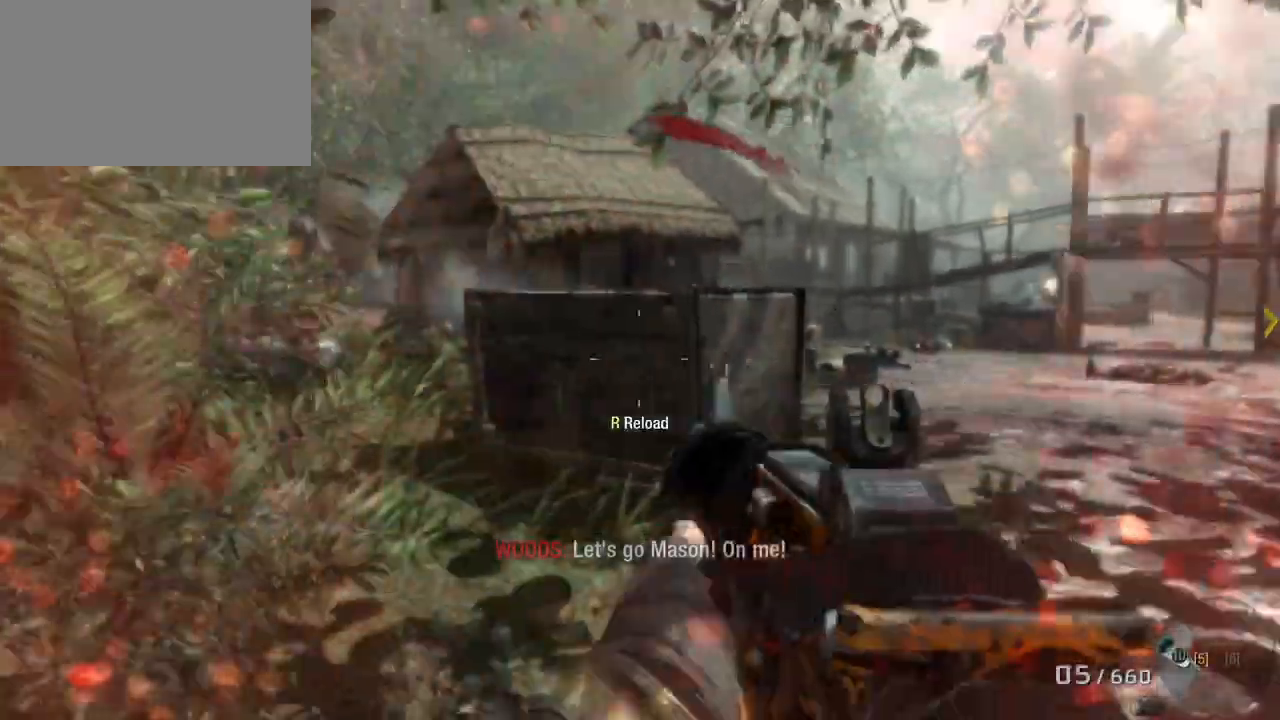
{"keys": ["w"], "mouse": [], "events": [[17, "space", "down"], [200, "space", "up"], [467, "a", "up"]]}
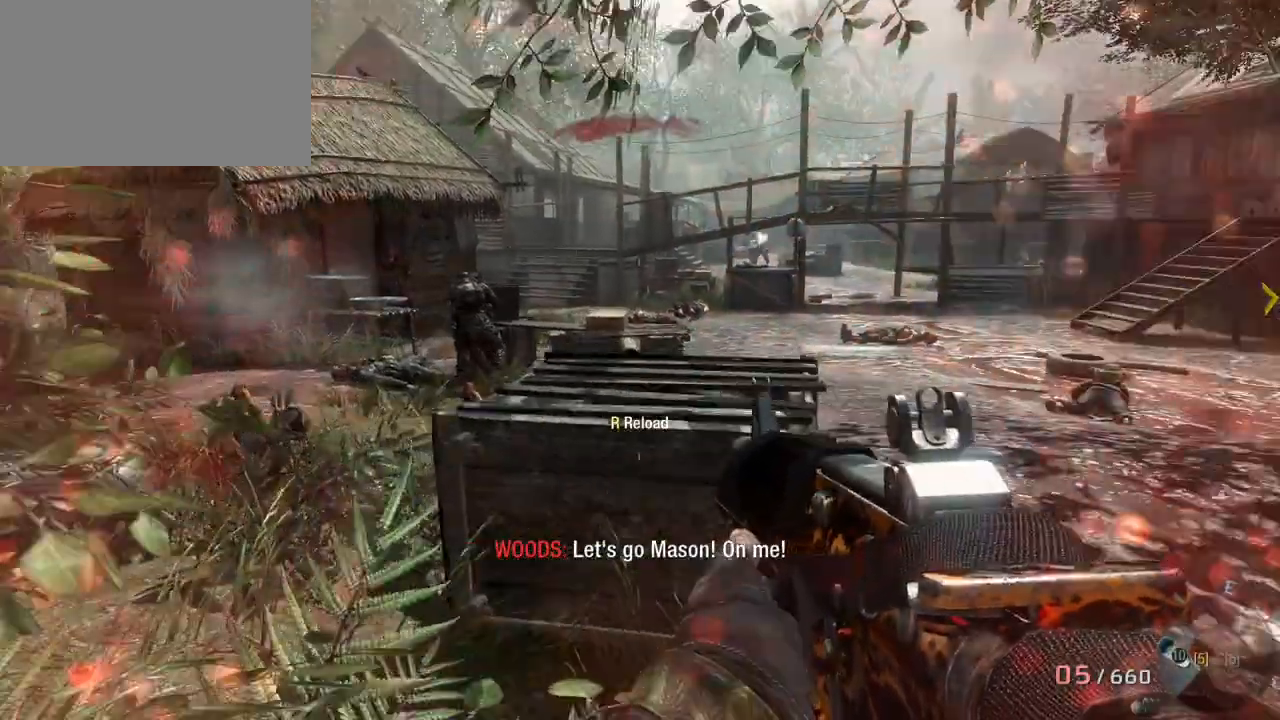
{"keys": ["ctrl", "w"], "mouse": [], "events": [[167, "c", "down"], [317, "c", "up"], [500, "ctrl", "down"]]}
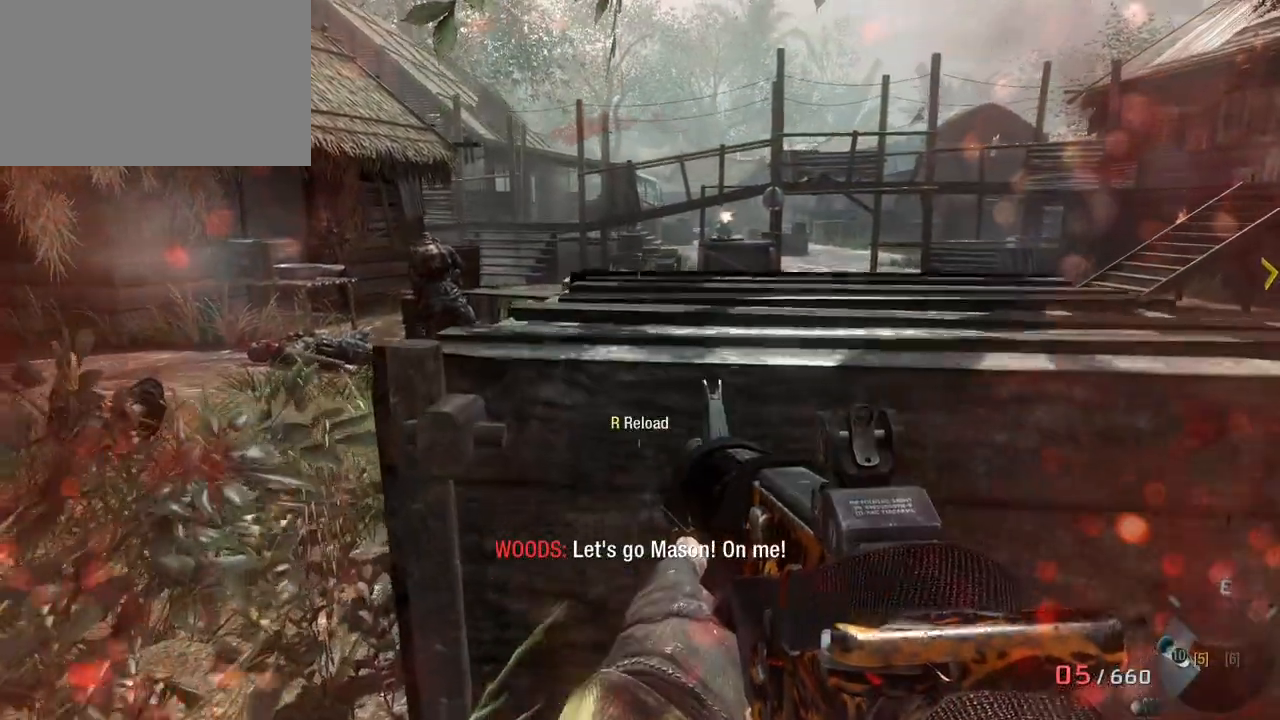
{"keys": ["d"], "mouse": [], "events": [[83, "w", "up"], [317, "ctrl", "up"], [367, "d", "down"]]}
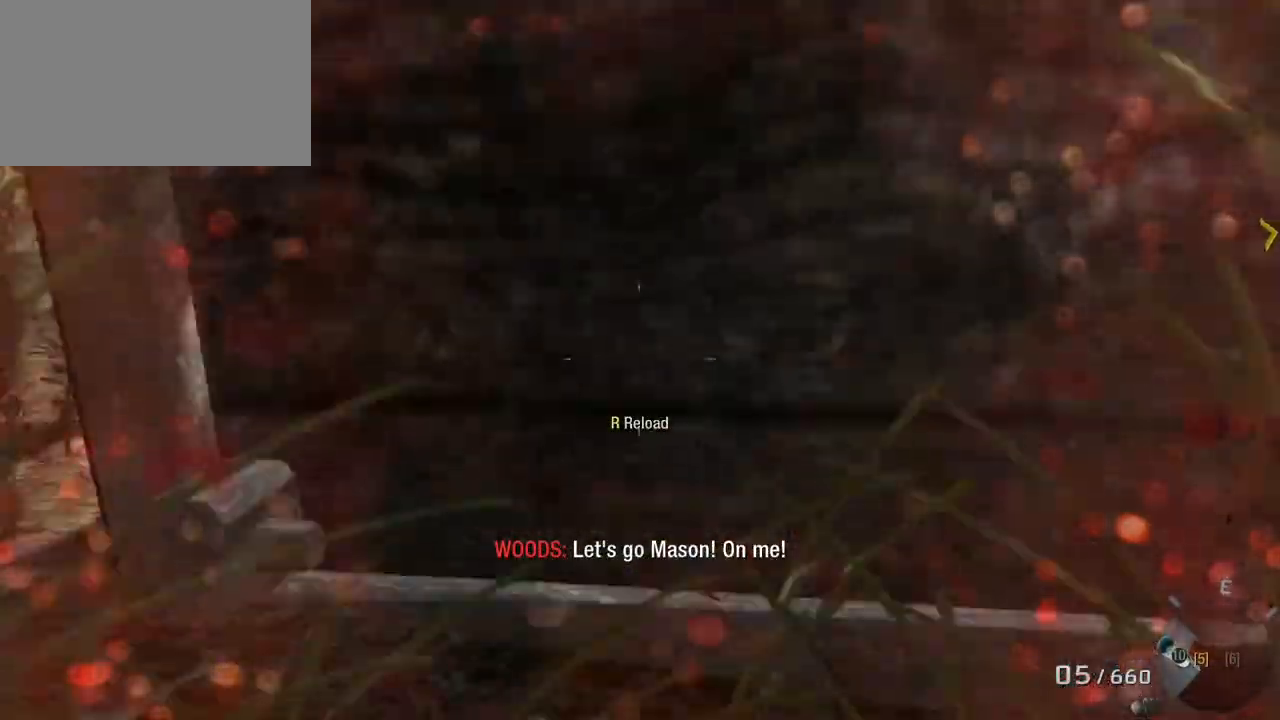
{"keys": ["d"], "mouse": [], "events": [[17, "d", "up"], [333, "d", "down"]]}
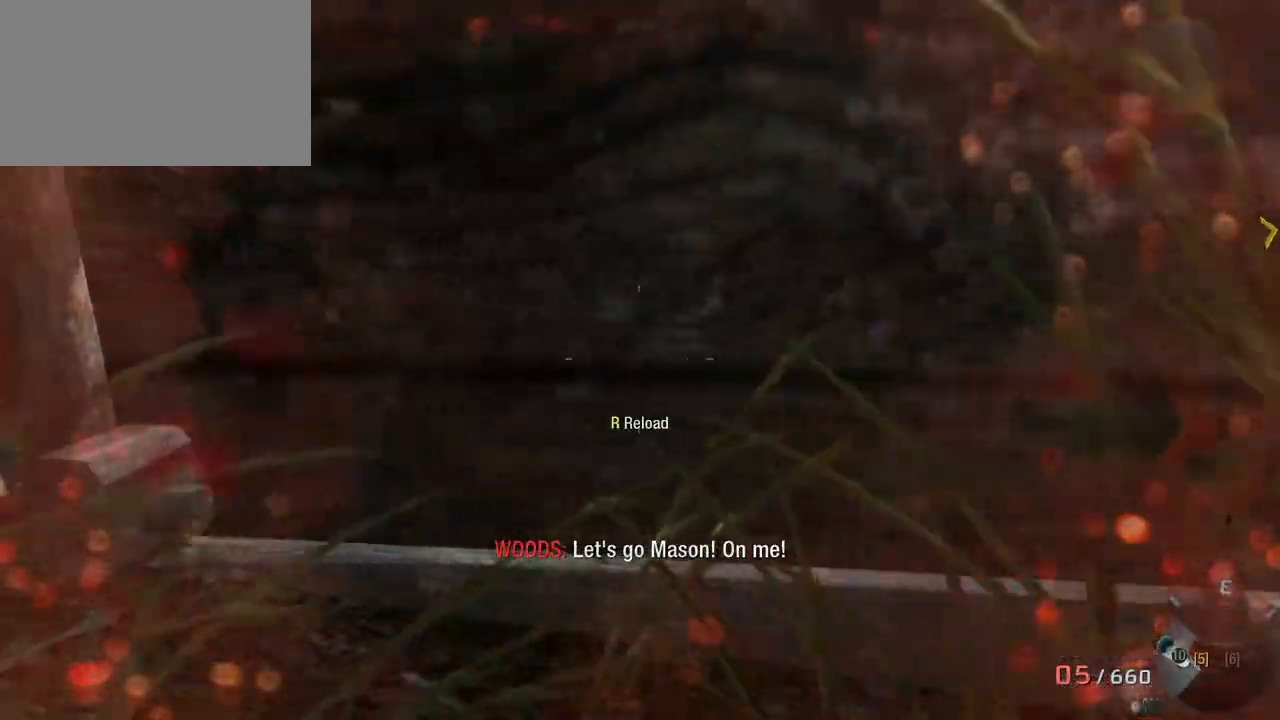
{"keys": [], "mouse": [], "events": [[267, "d", "up"]]}
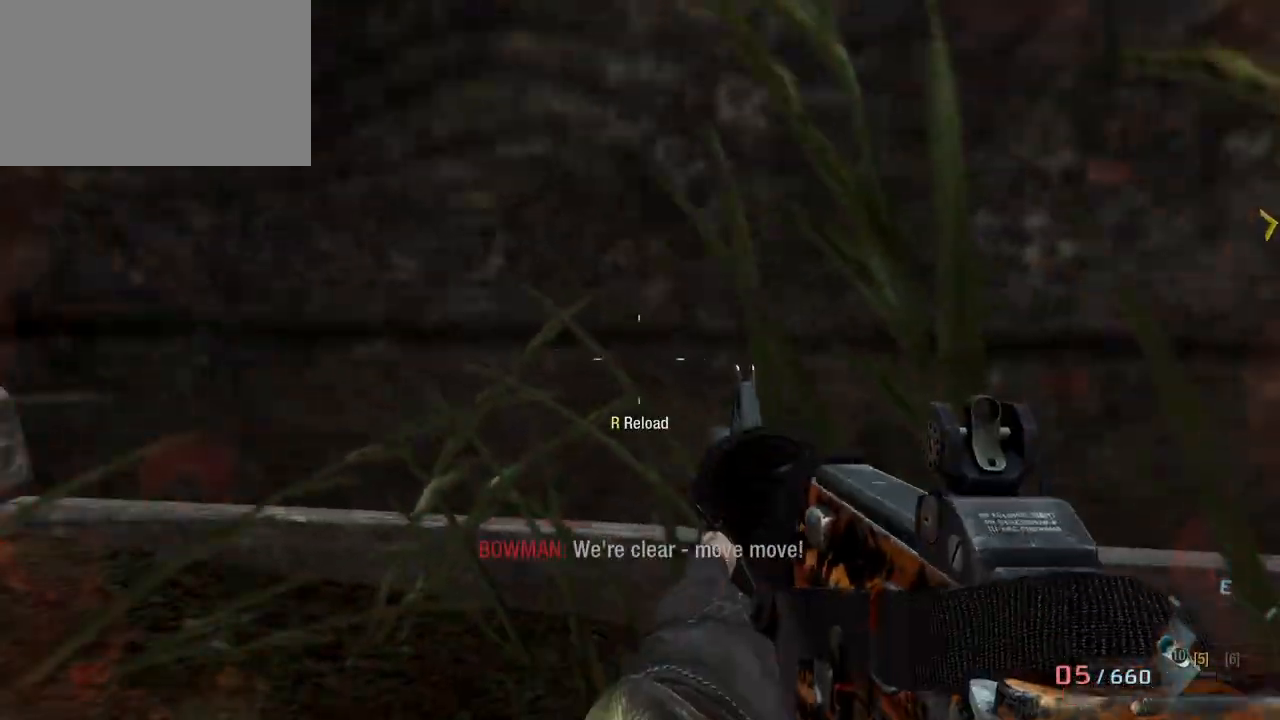
{"keys": [], "mouse": [], "events": []}
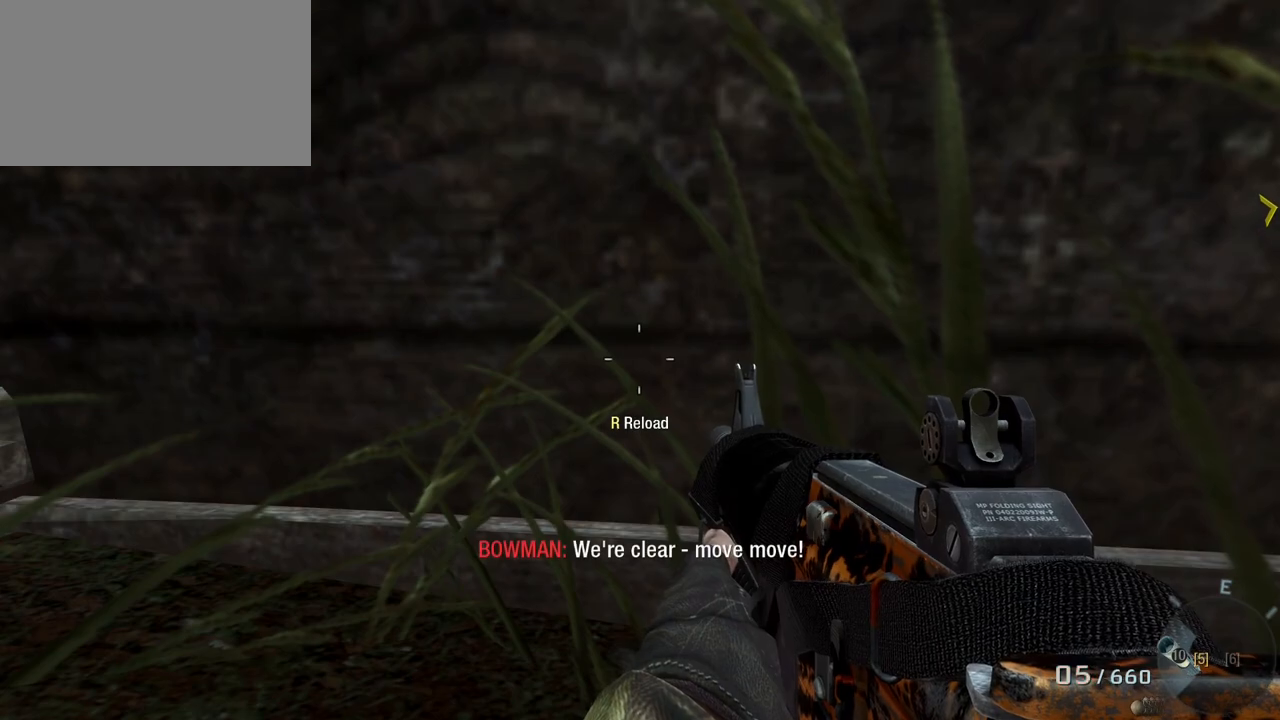
{"keys": [], "mouse": [], "events": []}
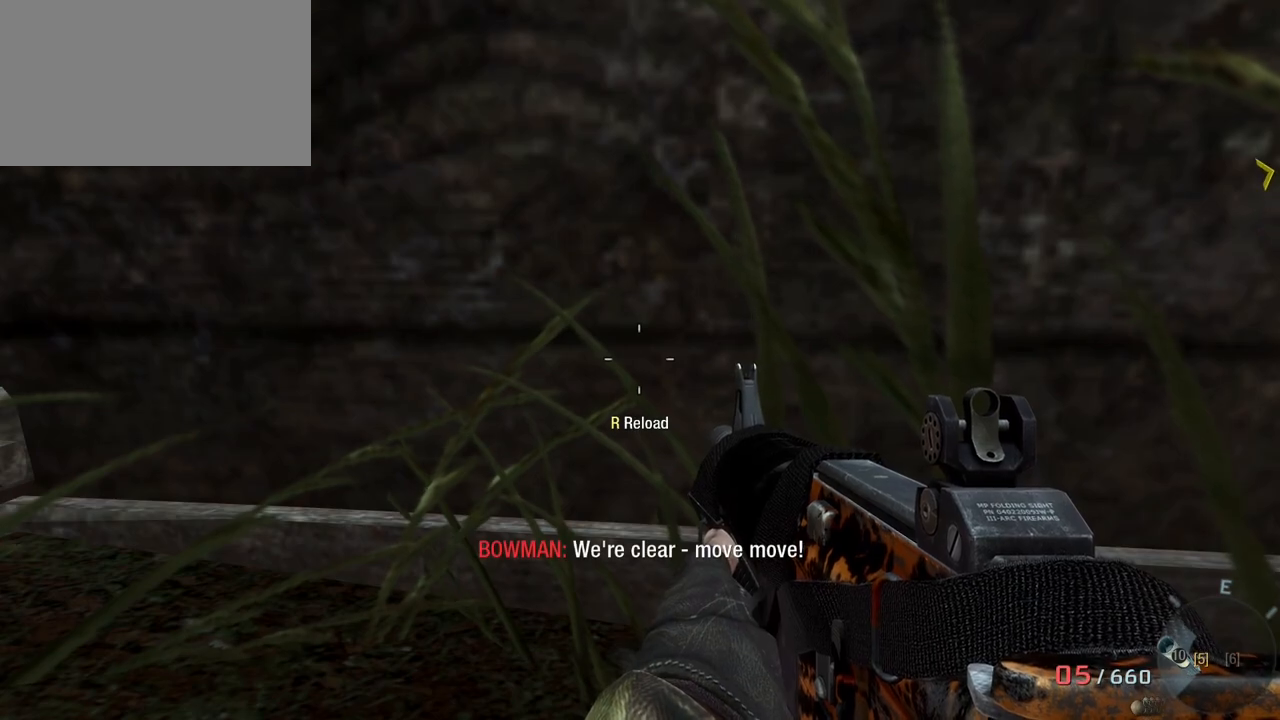
{"keys": [], "mouse": [], "events": []}
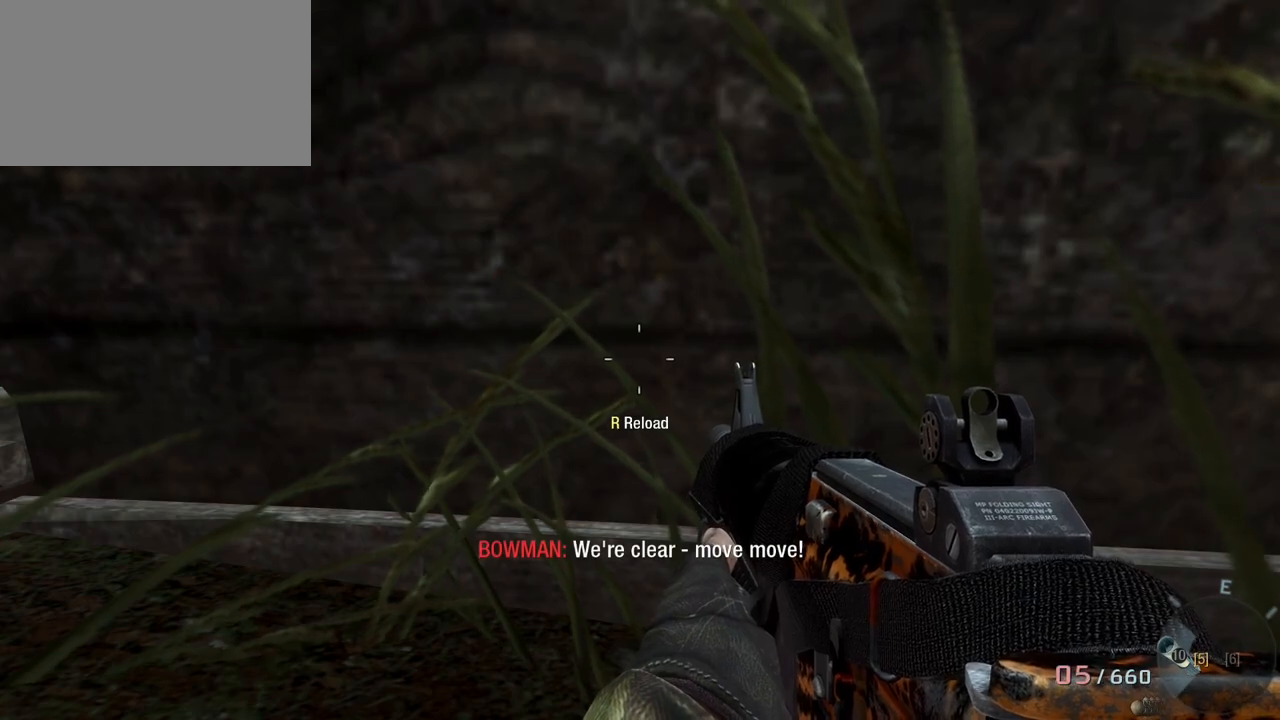
{"keys": [], "mouse": [], "events": []}
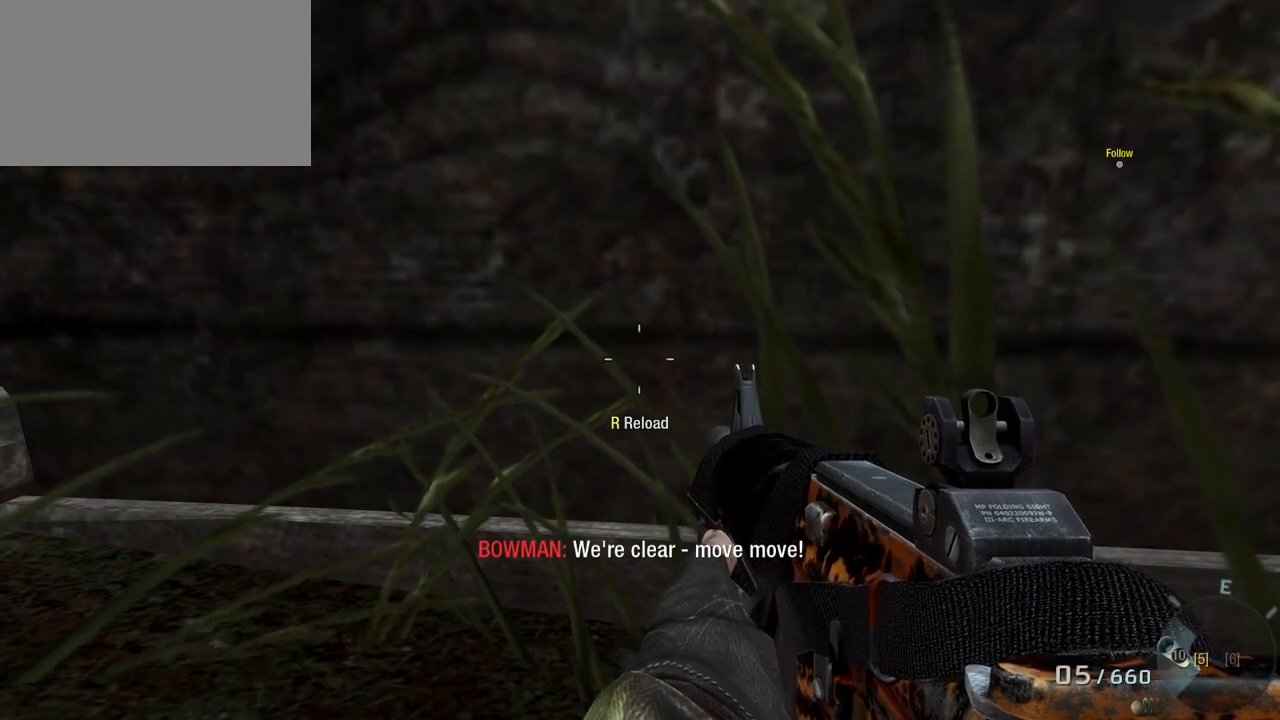
{"keys": [], "mouse": [], "events": []}
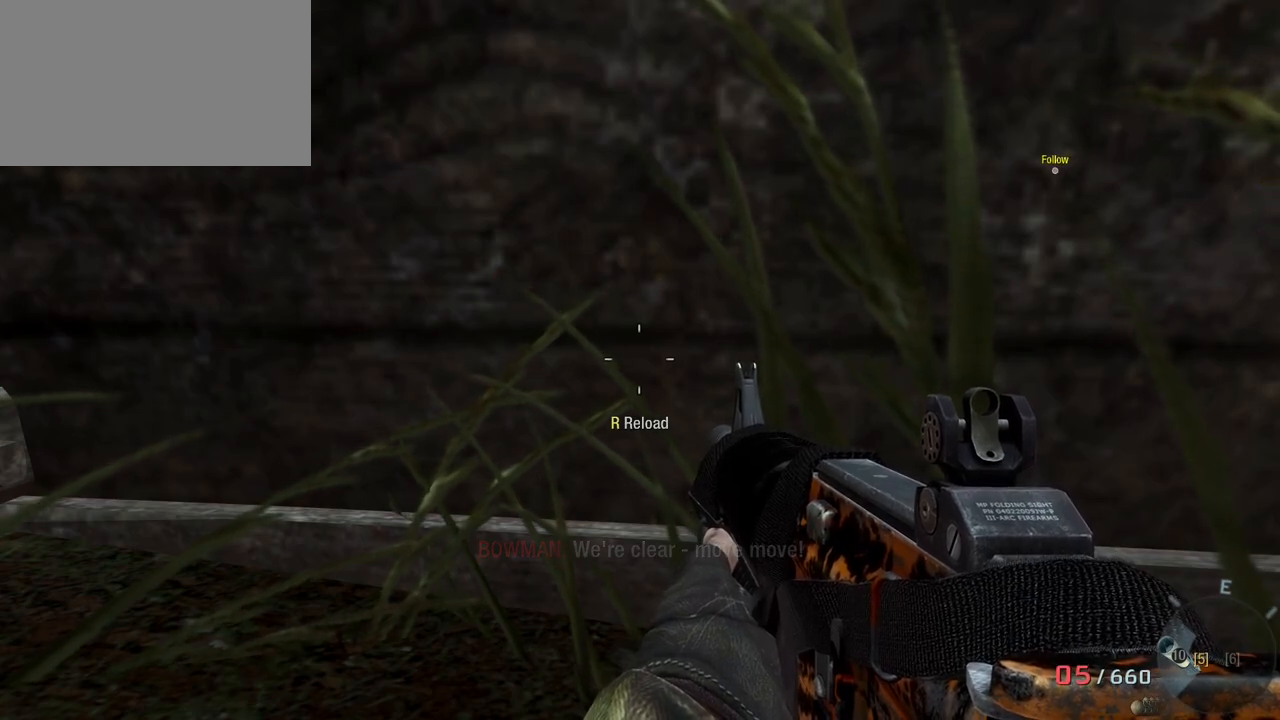
{"keys": [], "mouse": [], "events": []}
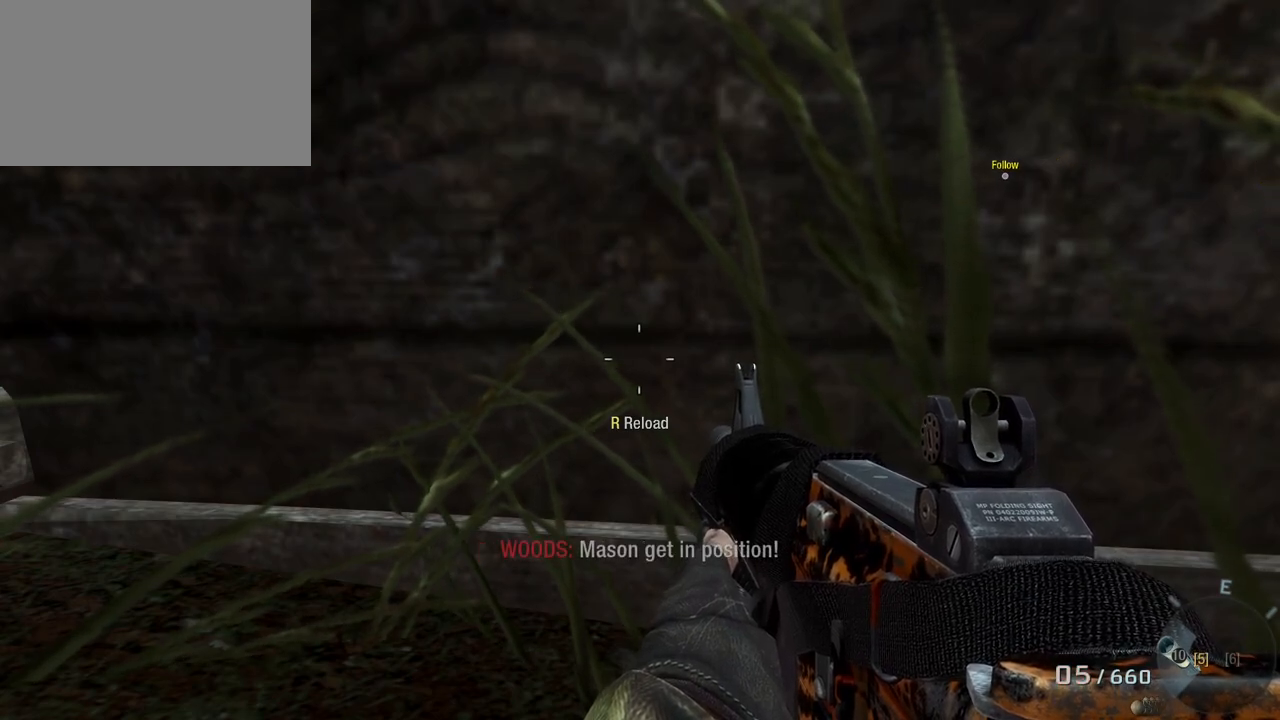
{"keys": [], "mouse": [], "events": []}
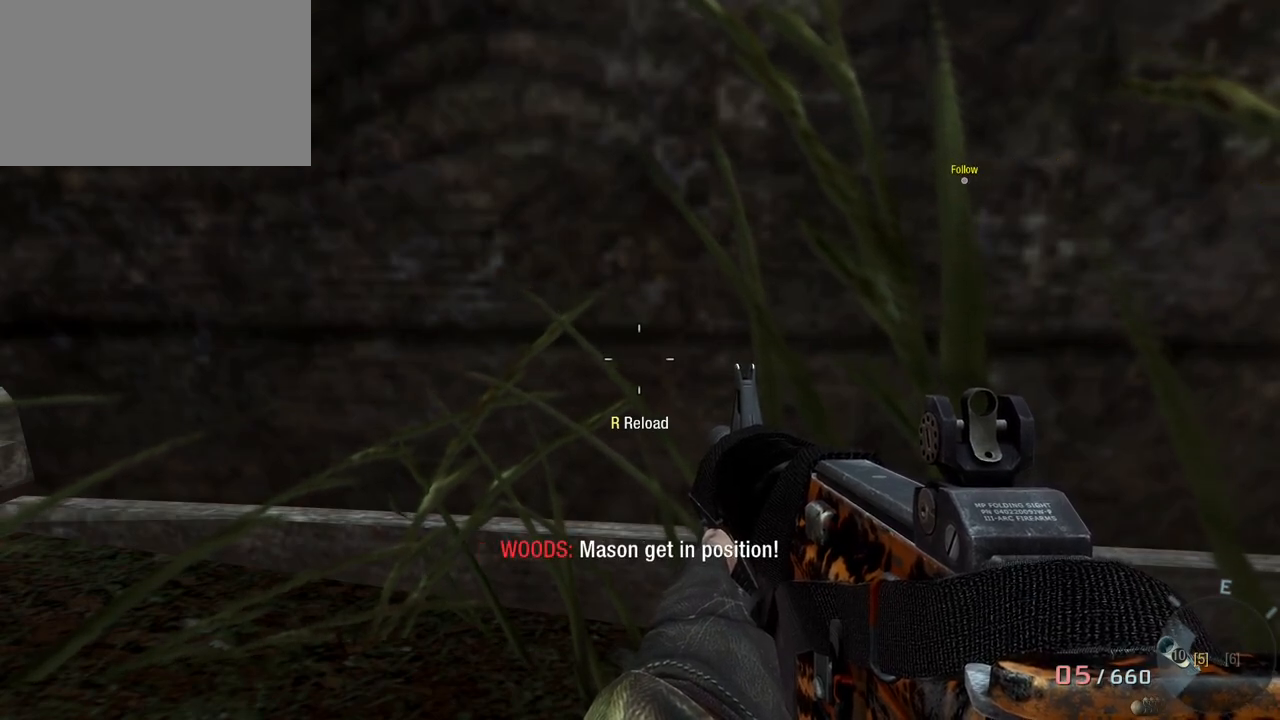
{"keys": [], "mouse": [], "events": []}
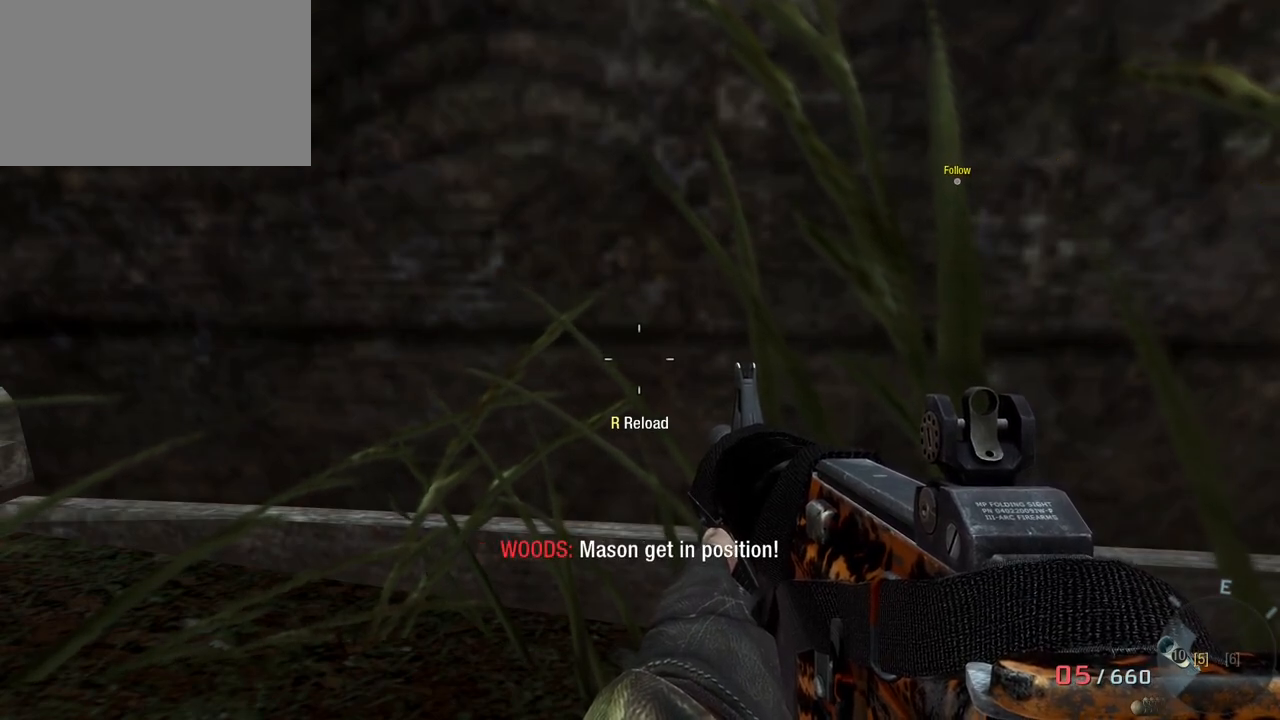
{"keys": [], "mouse": [], "events": []}
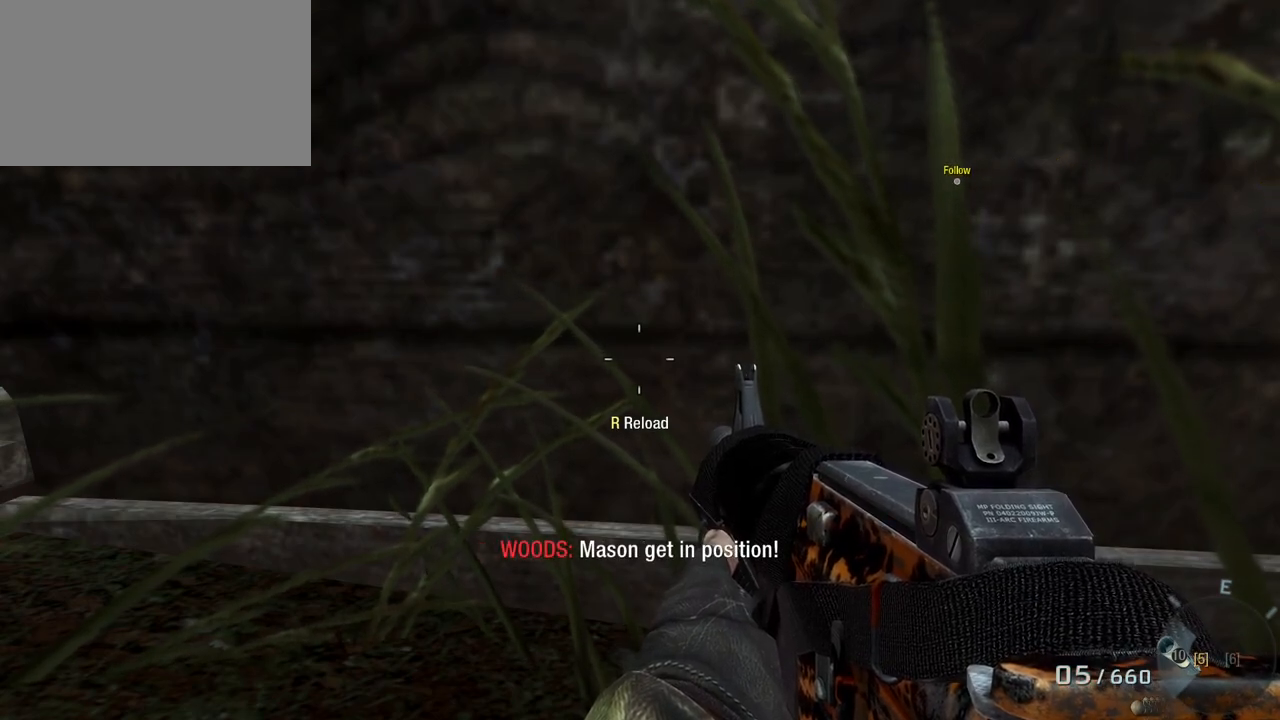
{"keys": [], "mouse": [], "events": []}
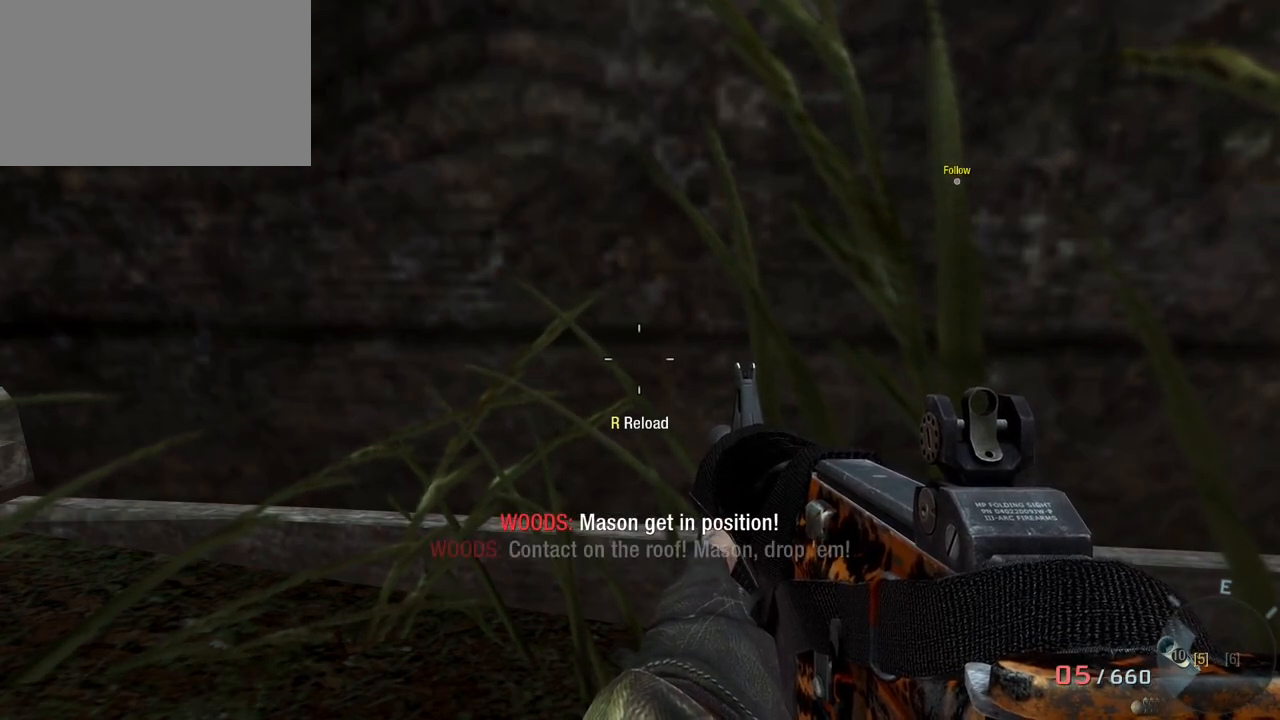
{"keys": [], "mouse": [], "events": [[17, "a", "down"], [117, "a", "up"], [350, "c", "down"], [500, "c", "up"]]}